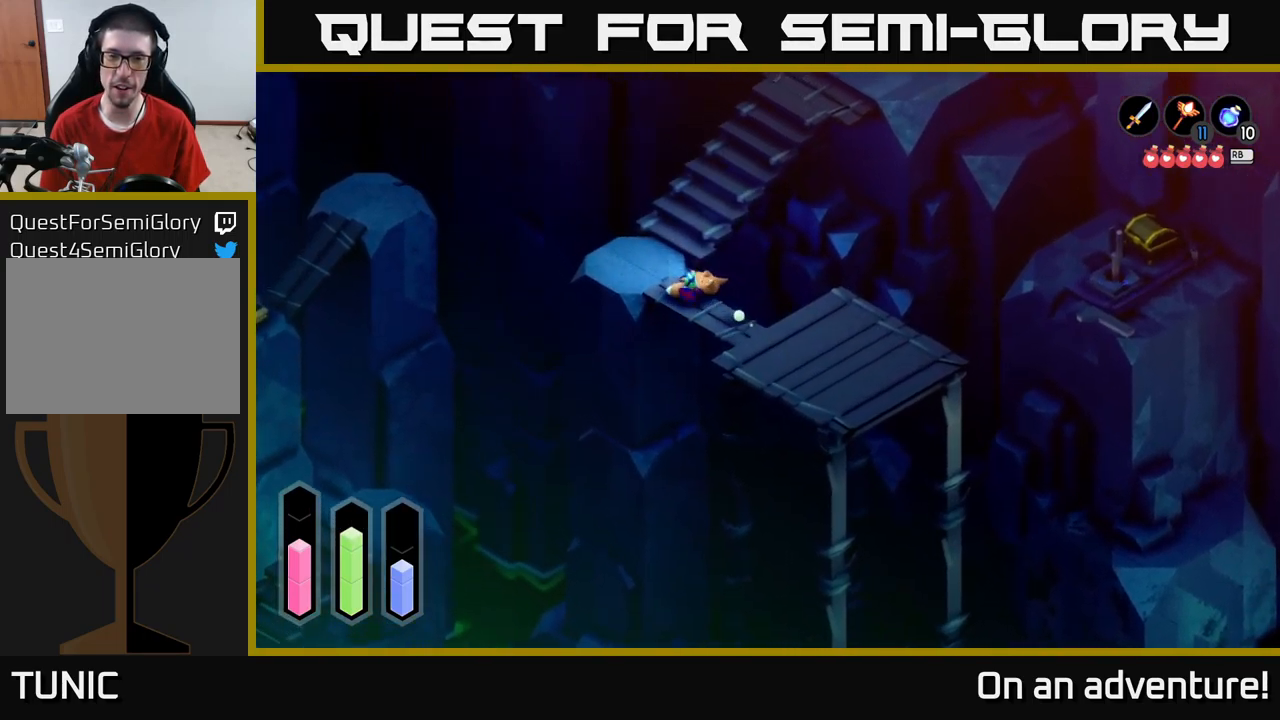
Gameplay with a controller (Xbox layout); each line is a JSON object with the inputs held at the frame after it. "events" lists button and stick changes between this image and that frame as [ms after this image, input, new state], when the widget could be followed in between.
{"buttons": ["A"], "left_stick": "up-right", "right_stick": "center", "events": [[117, "left_stick", "up"], [234, "left_stick", "up-right"]]}
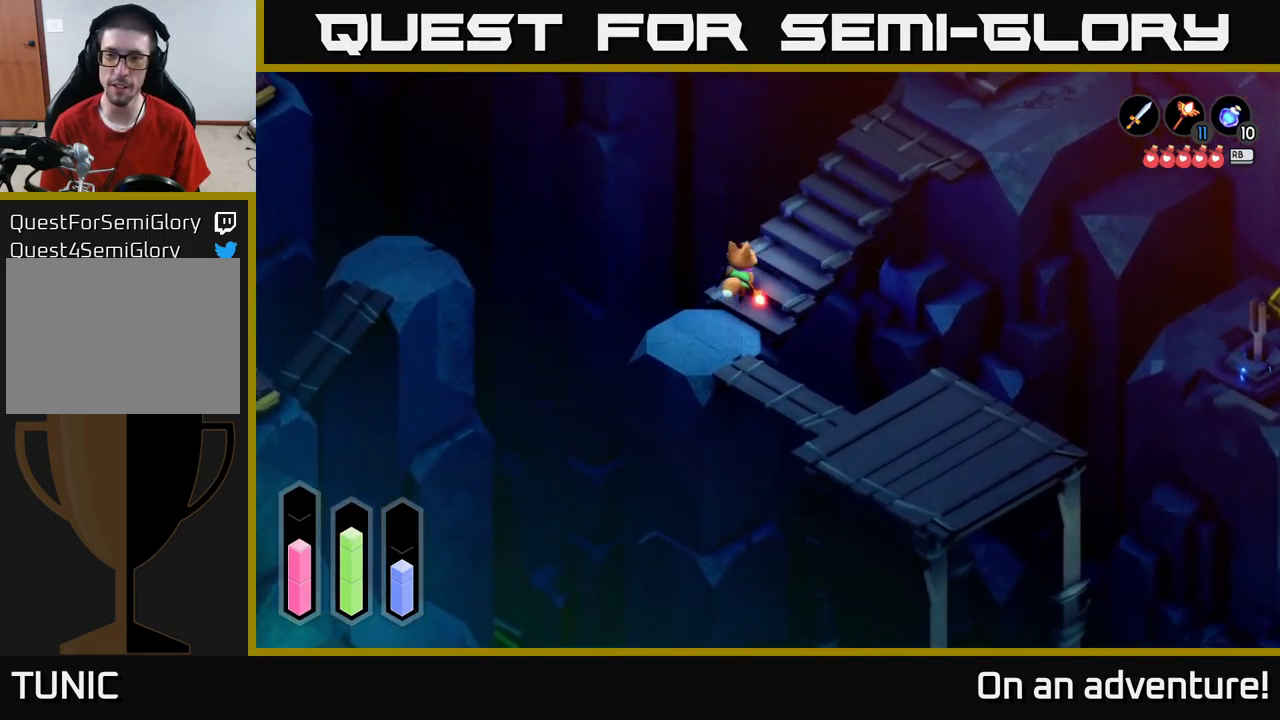
{"buttons": ["A"], "left_stick": "up-right", "right_stick": "center", "events": []}
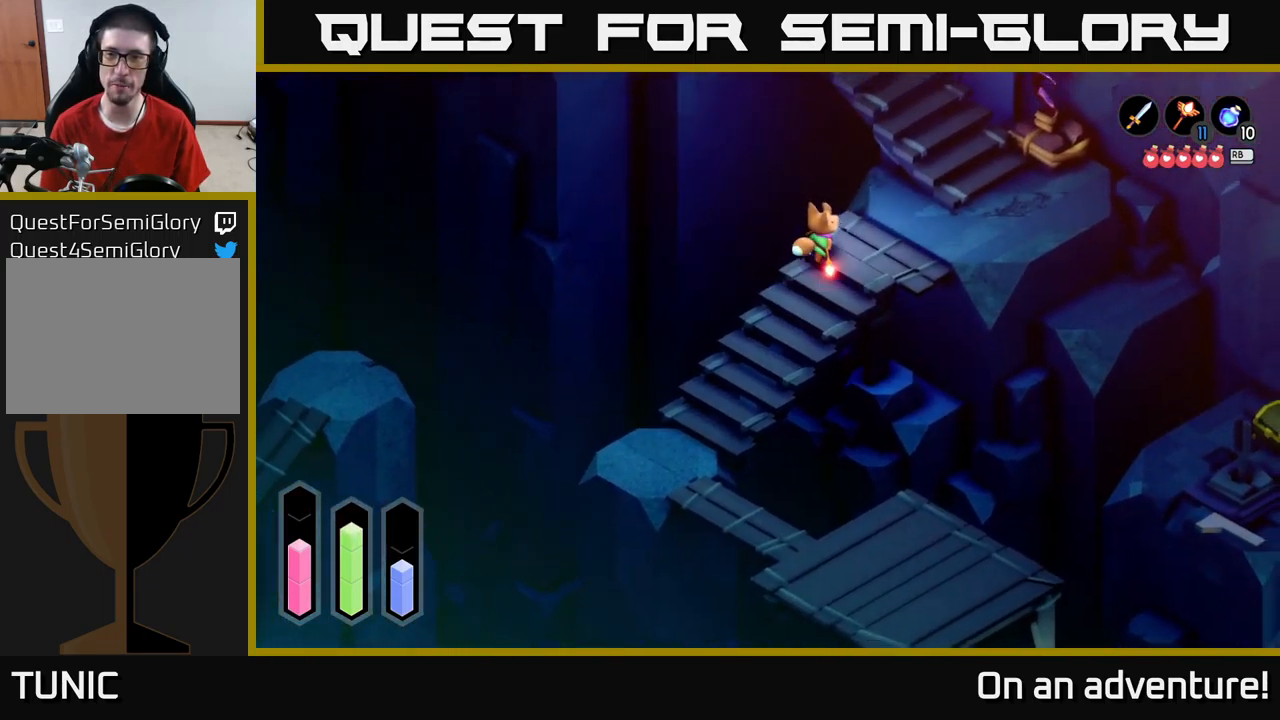
{"buttons": ["A"], "left_stick": "up-right", "right_stick": "center", "events": []}
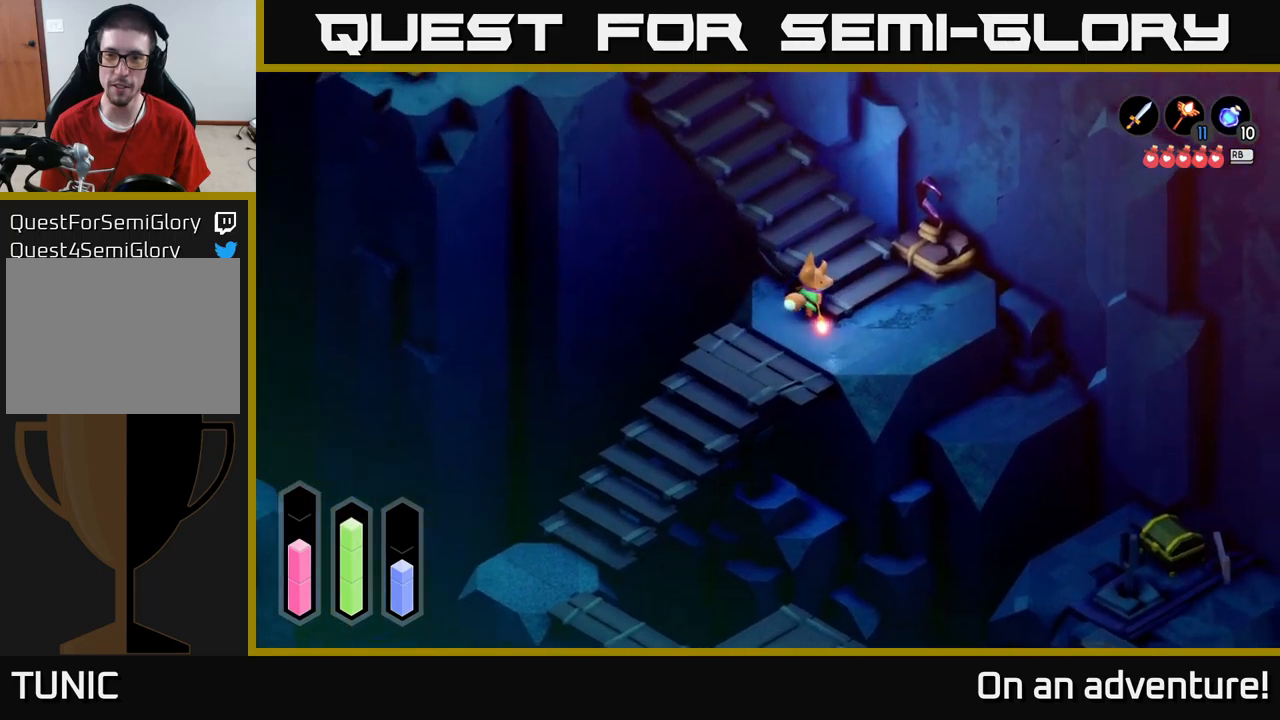
{"buttons": [], "left_stick": "down-right", "right_stick": "center", "events": [[67, "left_stick", "up-left"], [283, "left_stick", "up-right"], [367, "left_stick", "down-right"], [450, "A", "up"]]}
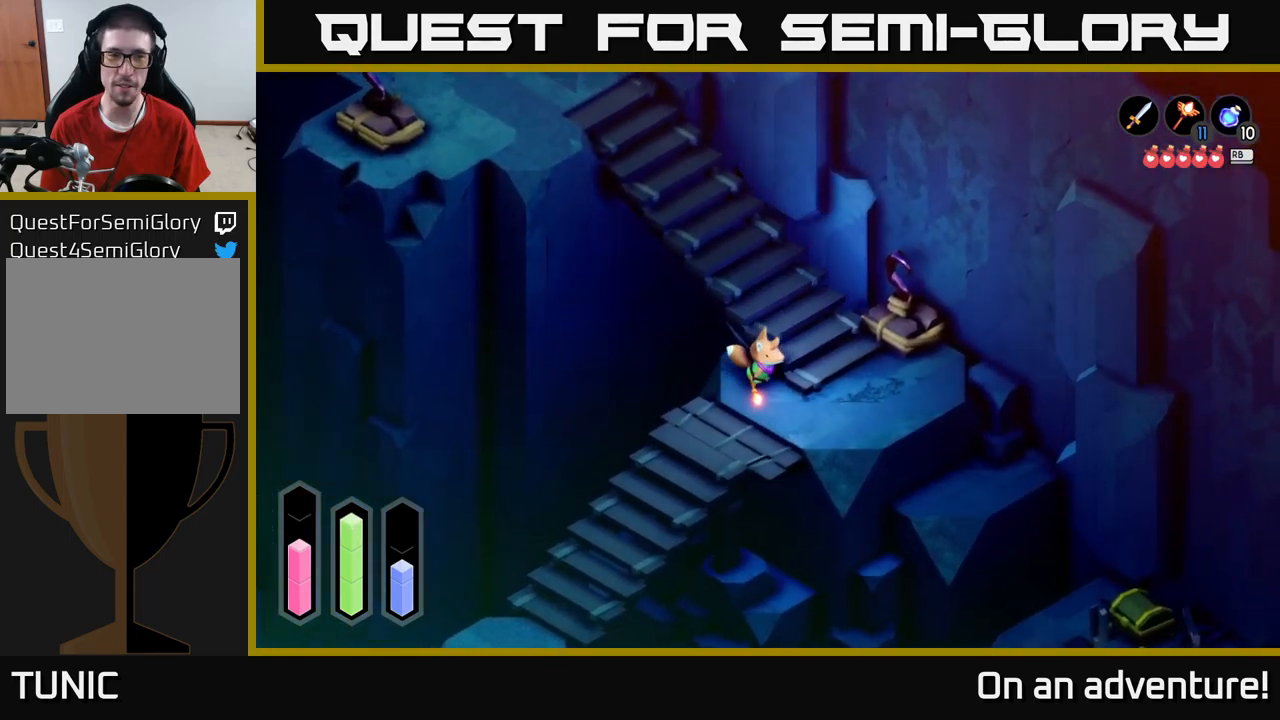
{"buttons": [], "left_stick": "up-right", "right_stick": "center", "events": [[283, "left_stick", "up-right"]]}
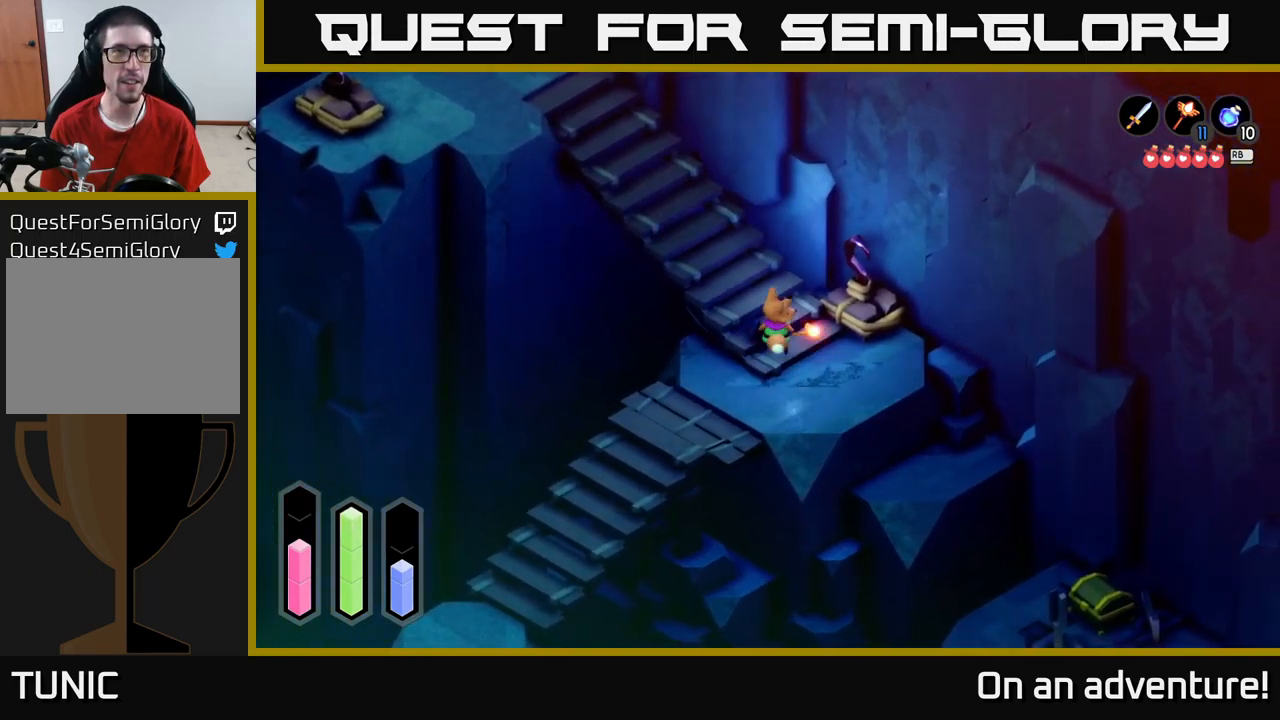
{"buttons": ["A"], "left_stick": "up-left", "right_stick": "center", "events": [[50, "left_stick", "up-left"], [67, "A", "down"]]}
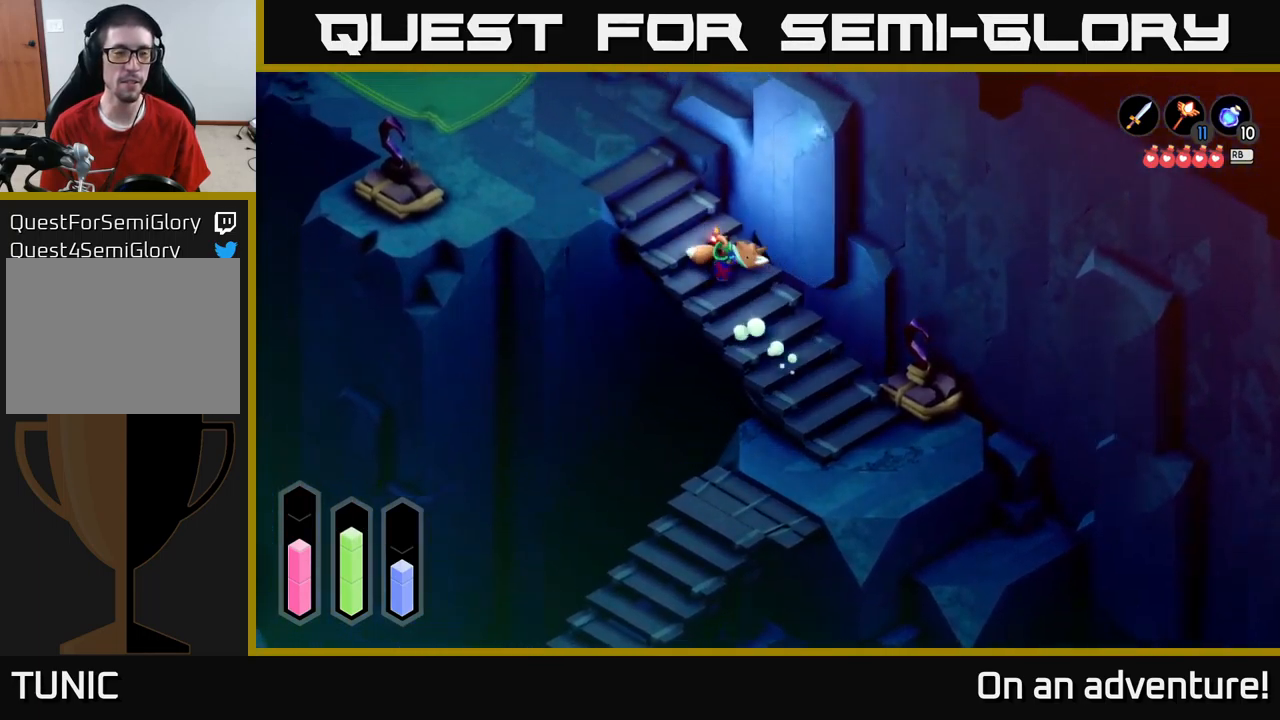
{"buttons": ["A"], "left_stick": "up-left", "right_stick": "center", "events": []}
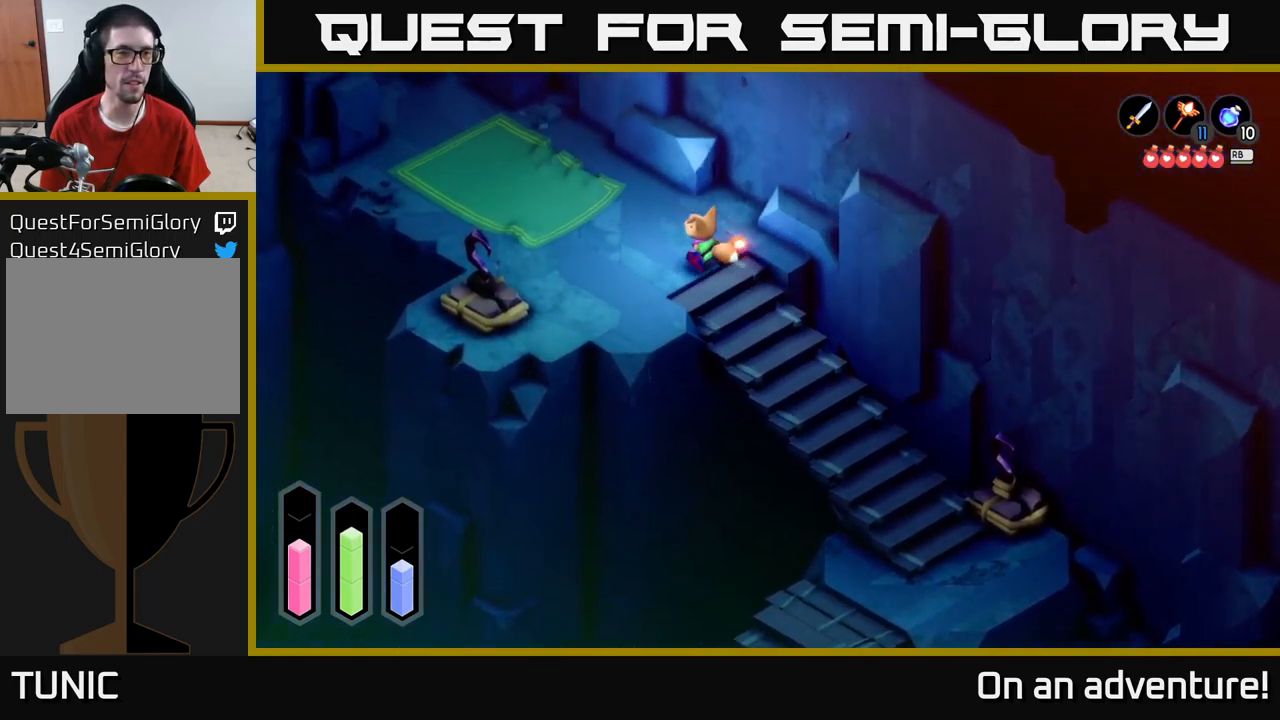
{"buttons": ["A"], "left_stick": "up-left", "right_stick": "center", "events": []}
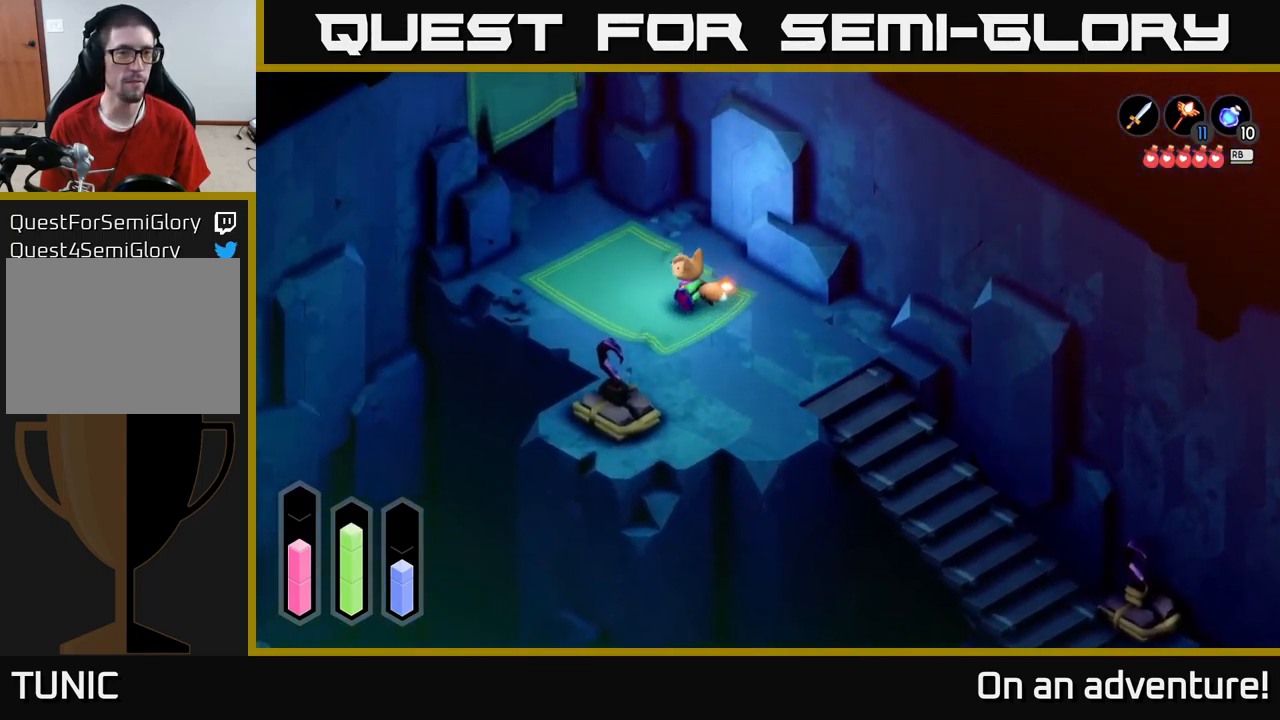
{"buttons": ["A"], "left_stick": "up-left", "right_stick": "center", "events": []}
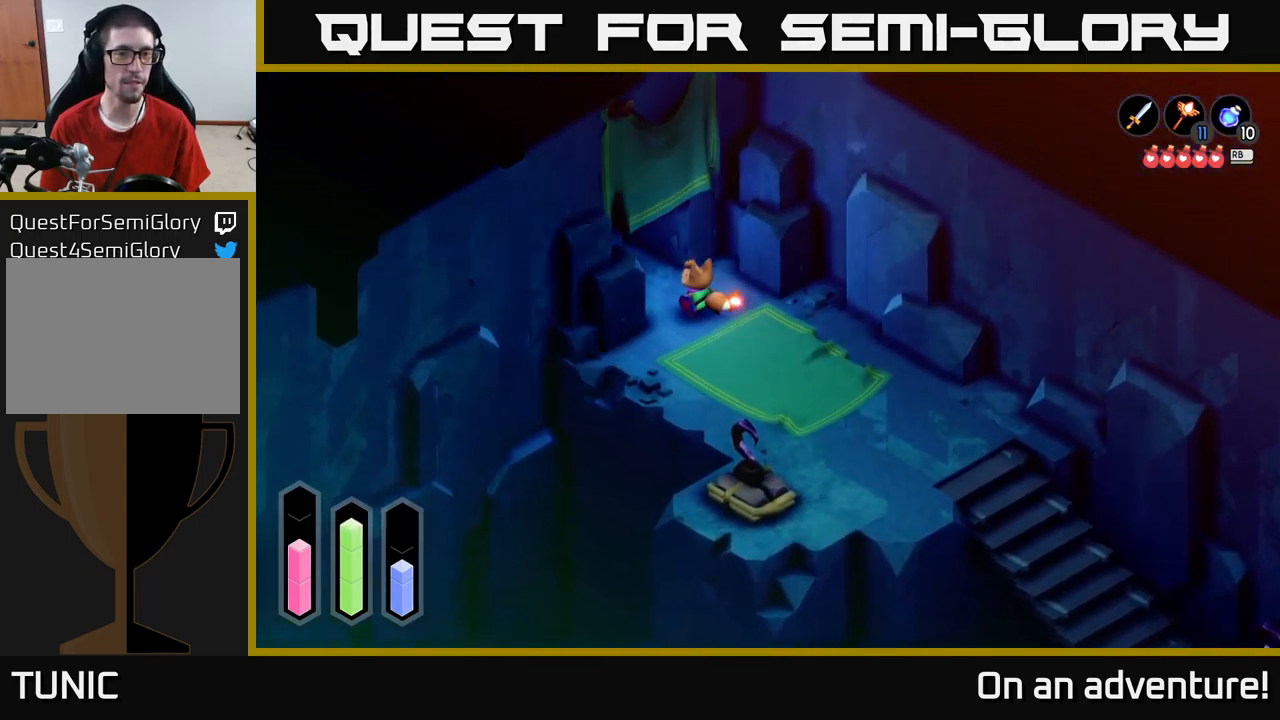
{"buttons": ["A"], "left_stick": "up-left", "right_stick": "center", "events": []}
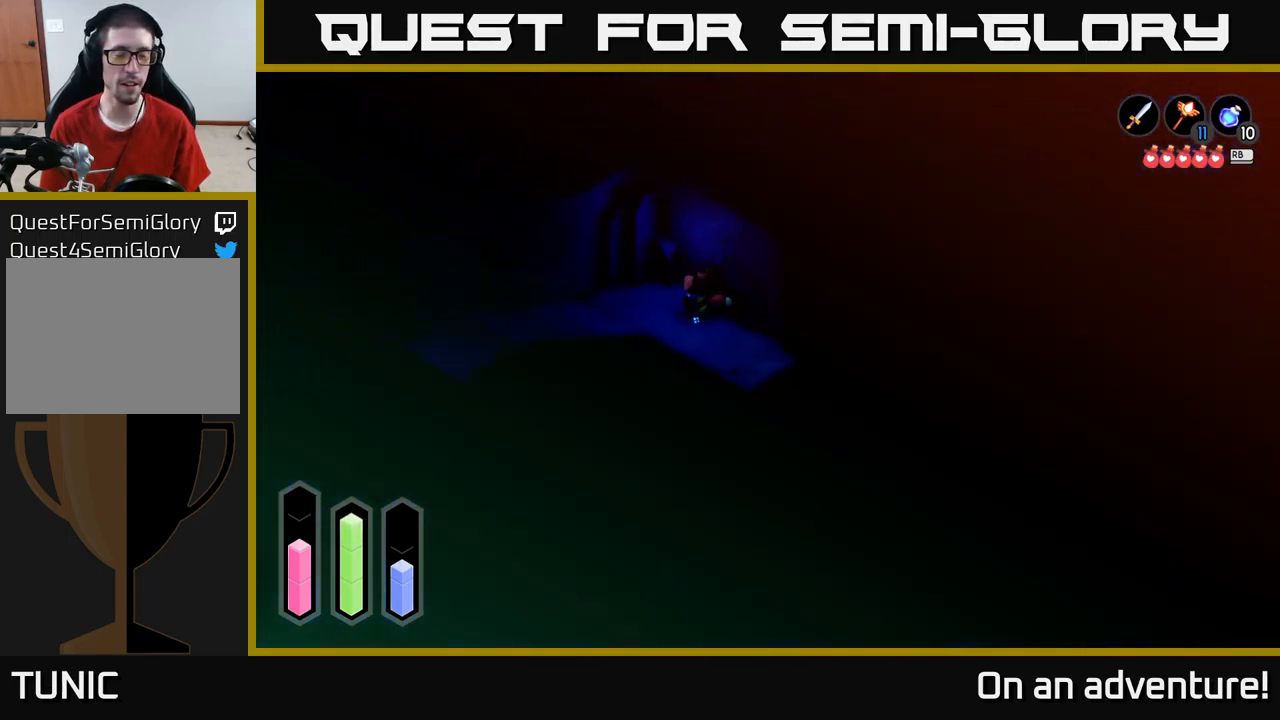
{"buttons": [], "left_stick": "center", "right_stick": "center", "events": [[133, "A", "up"], [217, "left_stick", "center"]]}
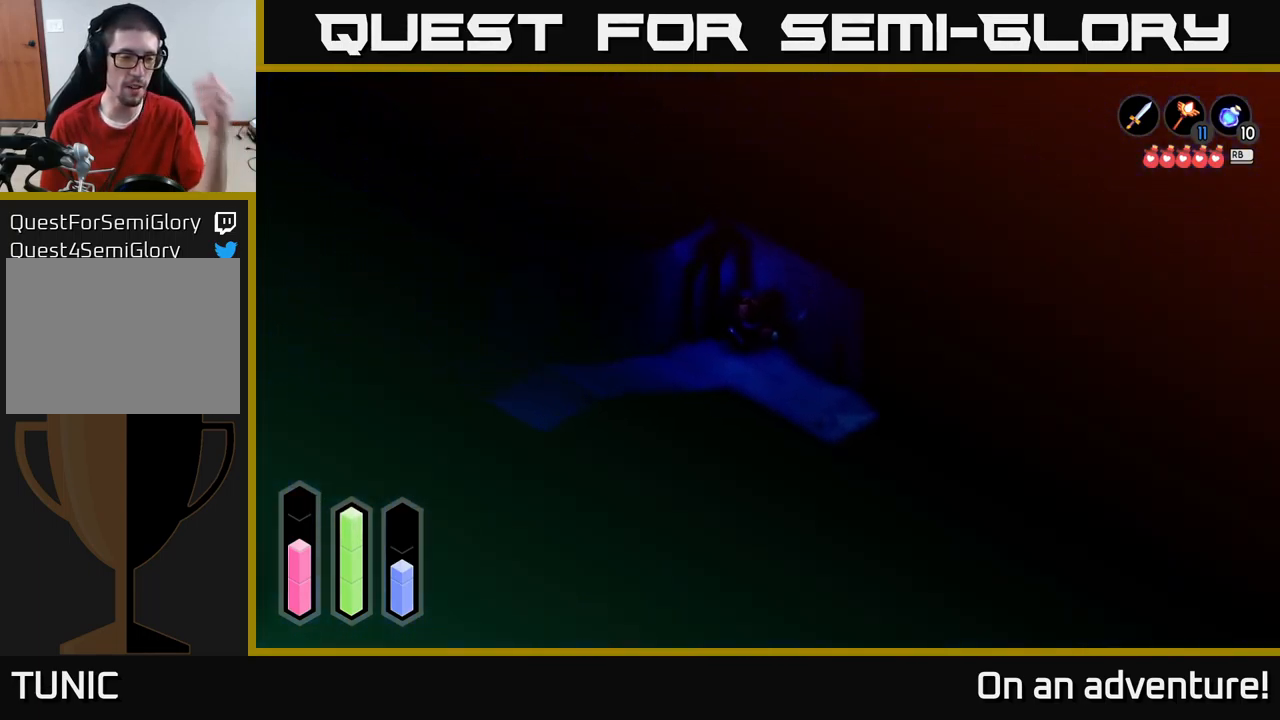
{"buttons": [], "left_stick": "center", "right_stick": "center", "events": []}
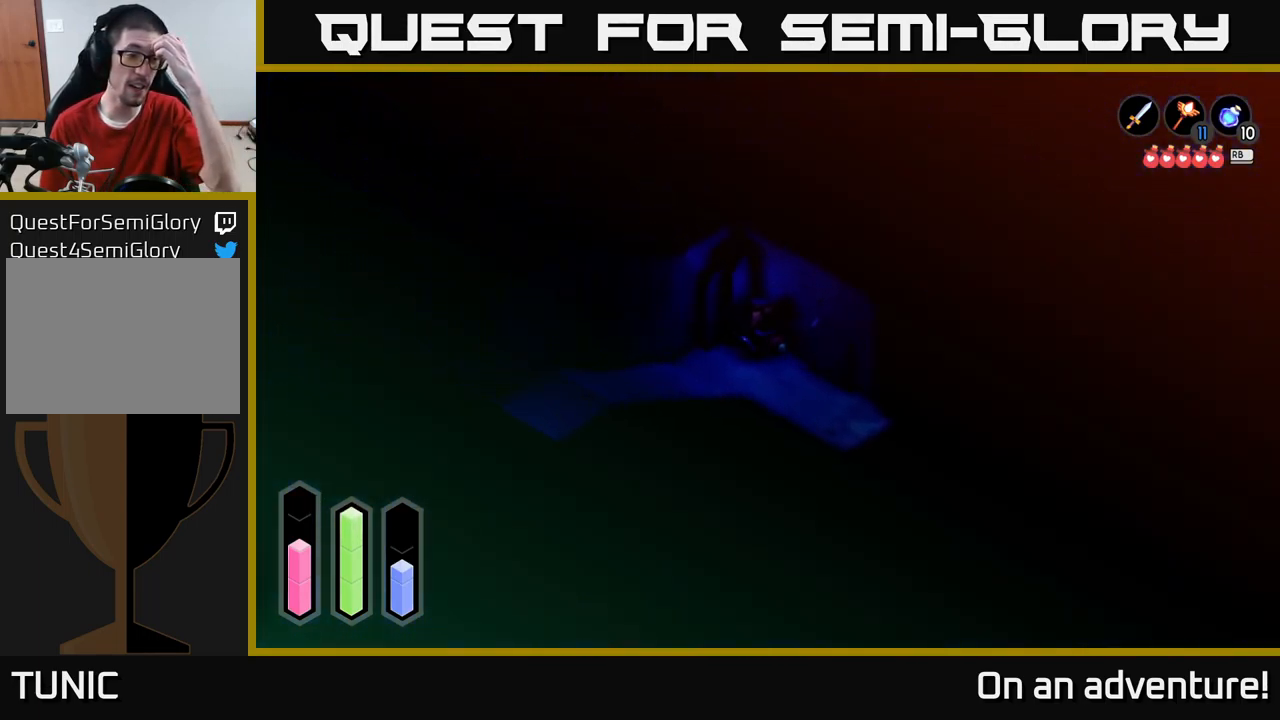
{"buttons": [], "left_stick": "center", "right_stick": "center", "events": []}
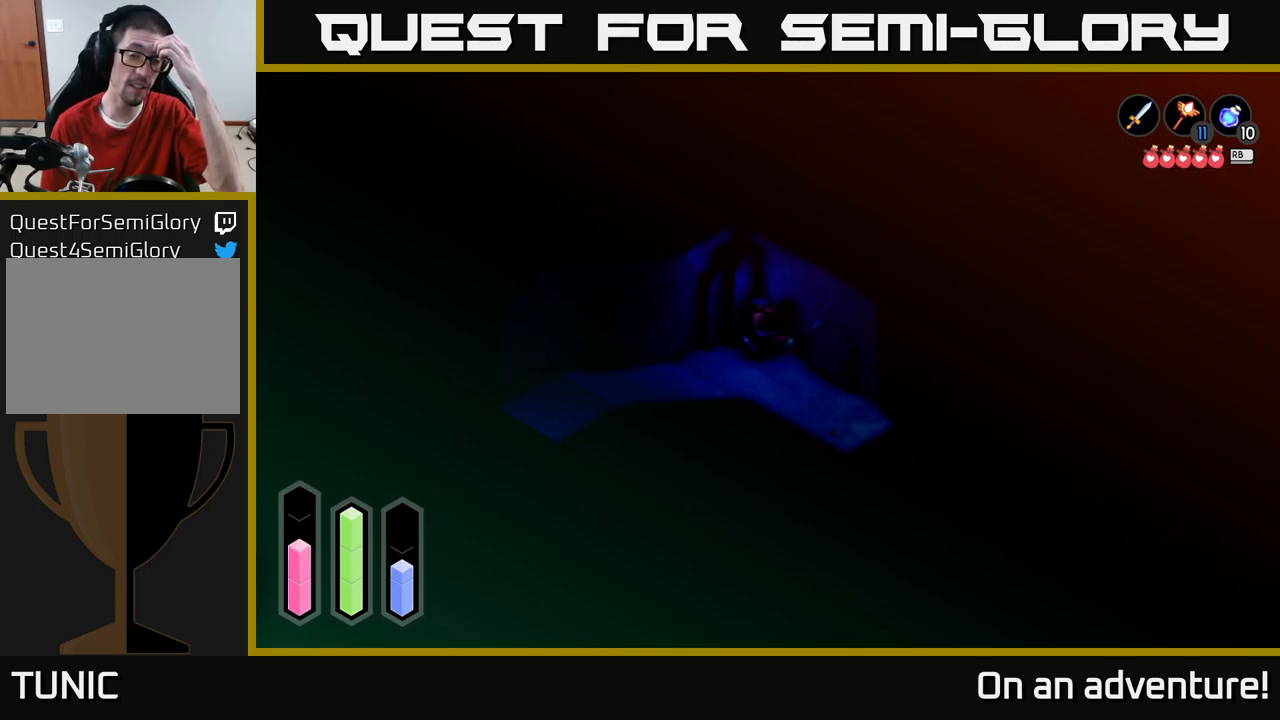
{"buttons": [], "left_stick": "center", "right_stick": "center", "events": [[67, "left_stick", "up"], [150, "left_stick", "left"], [434, "left_stick", "center"]]}
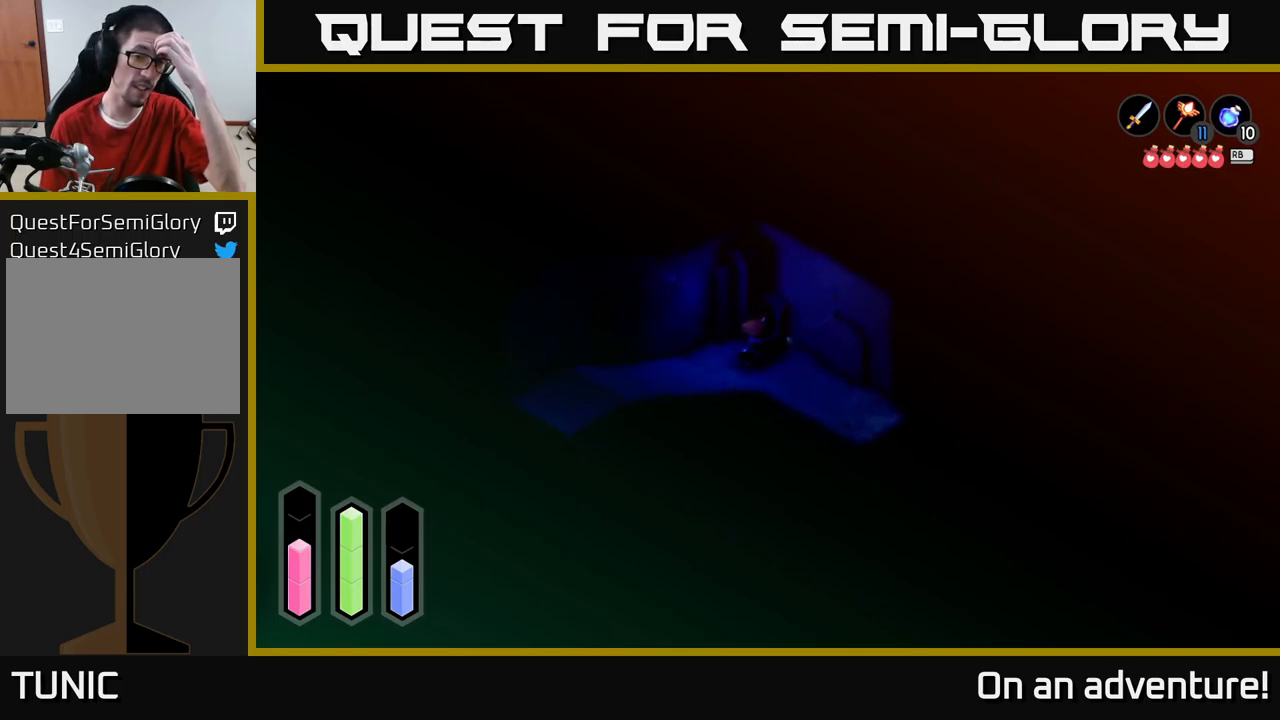
{"buttons": [], "left_stick": "down-right", "right_stick": "center", "events": [[67, "left_stick", "down-right"]]}
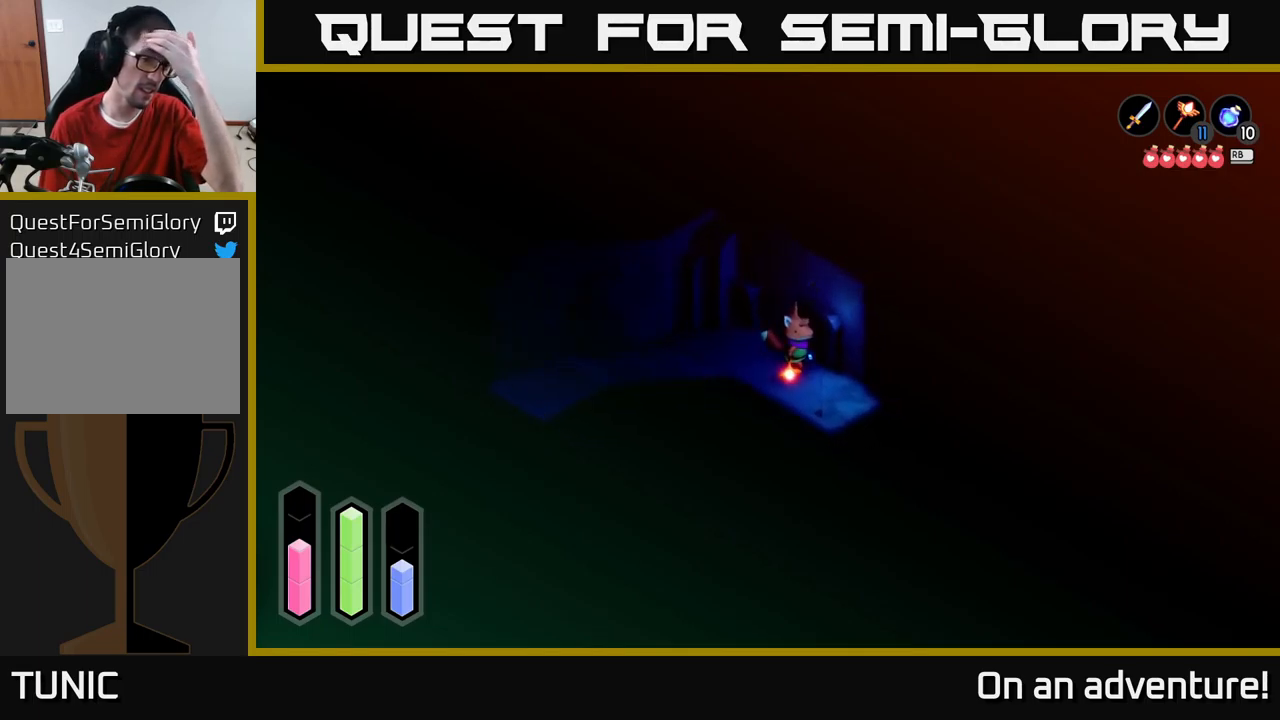
{"buttons": [], "left_stick": "up-left", "right_stick": "center", "events": [[134, "left_stick", "center"], [284, "left_stick", "up-left"]]}
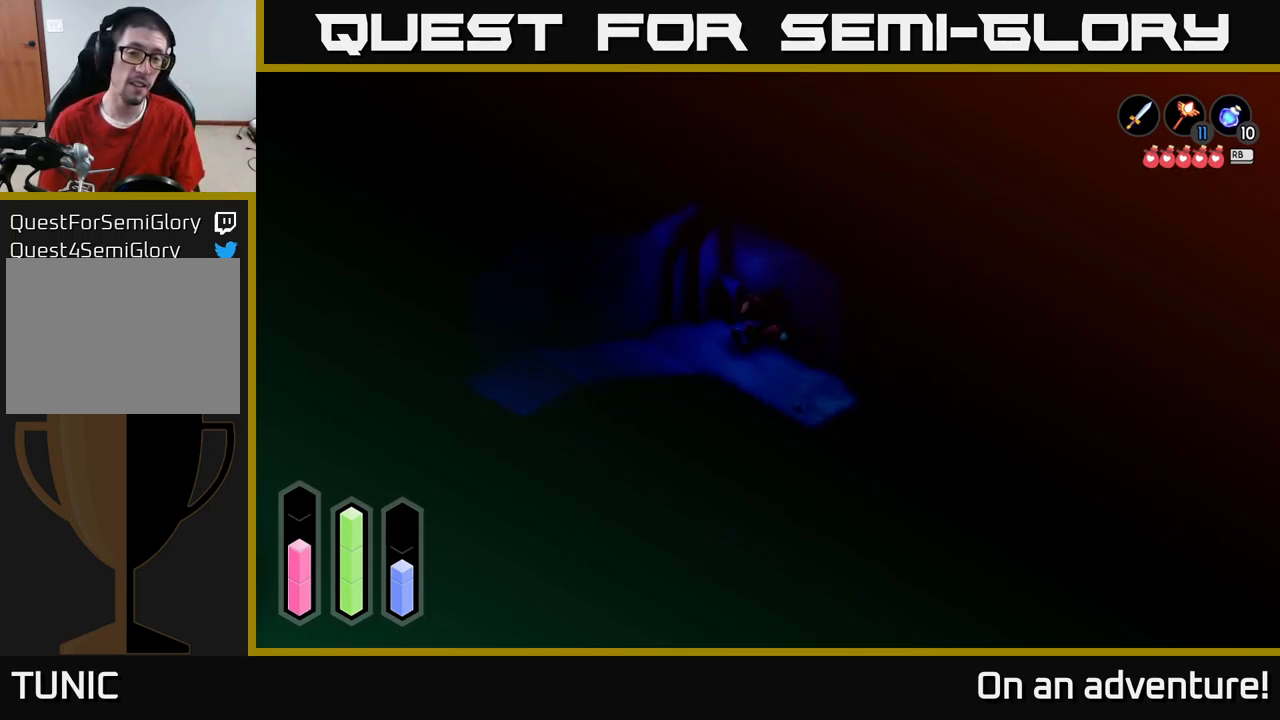
{"buttons": [], "left_stick": "center", "right_stick": "center", "events": [[34, "left_stick", "center"]]}
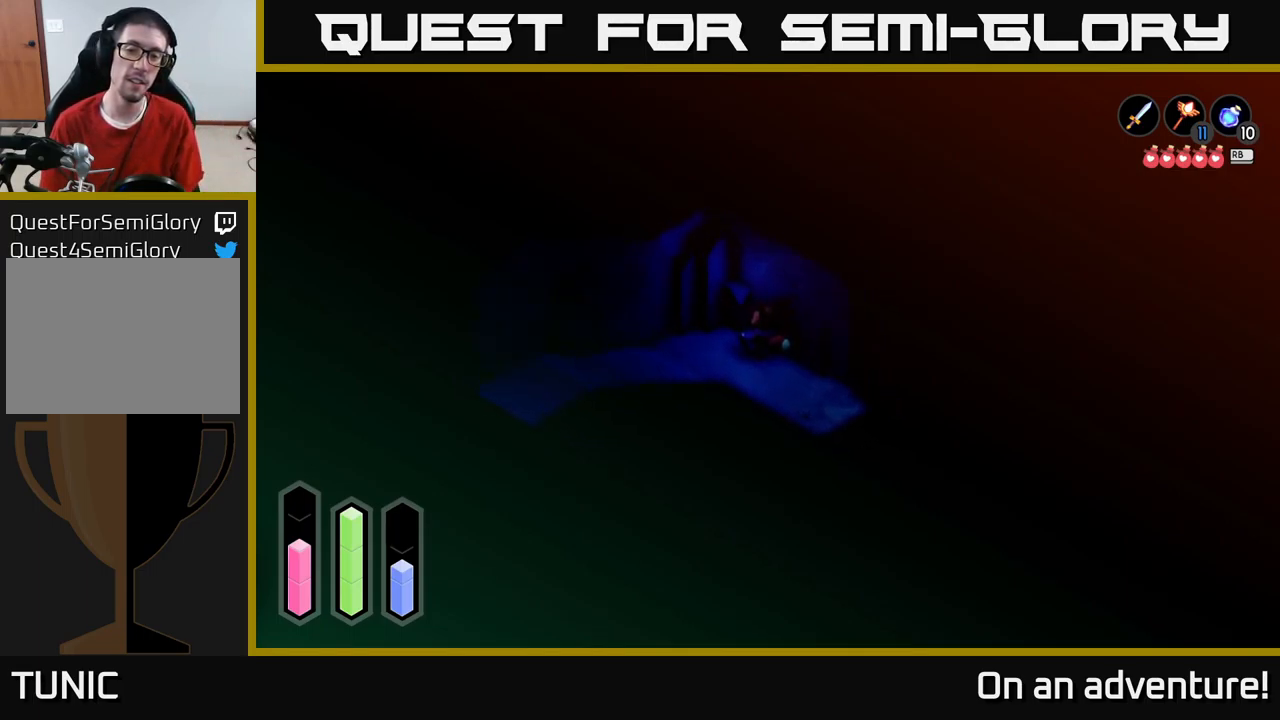
{"buttons": ["A"], "left_stick": "down-left", "right_stick": "center", "events": [[150, "left_stick", "left"], [367, "left_stick", "down-left"], [384, "A", "down"]]}
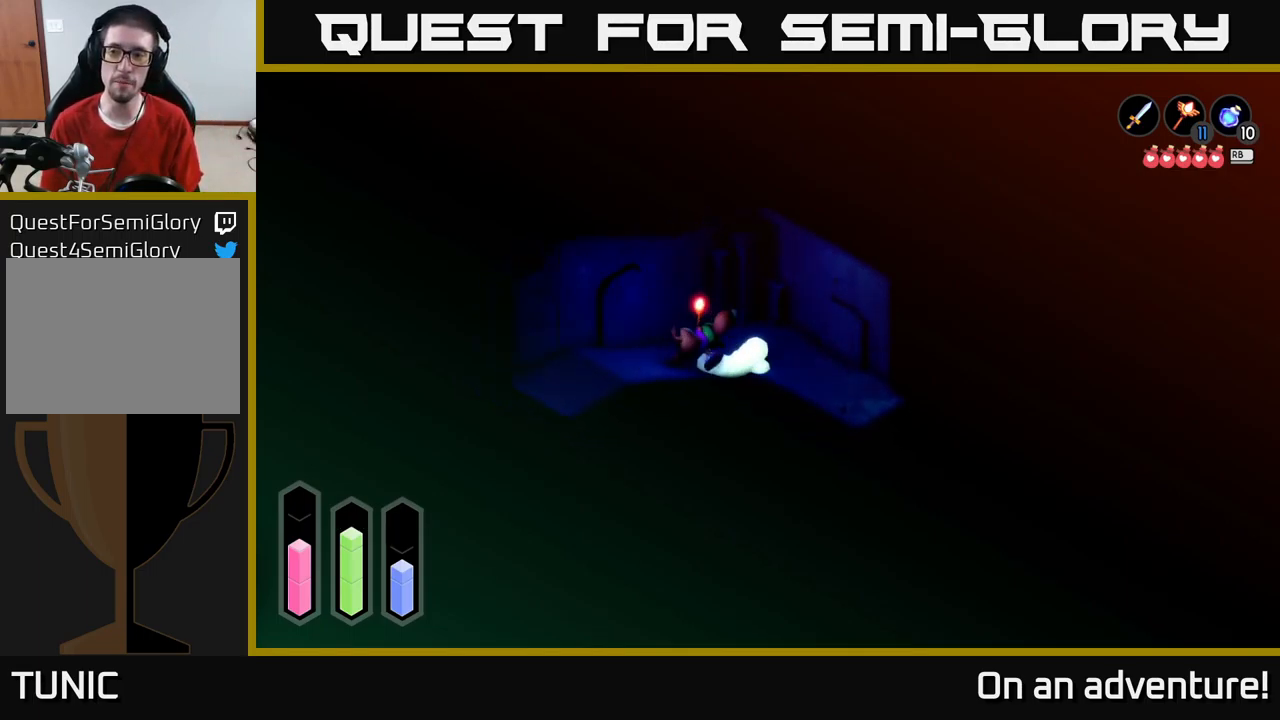
{"buttons": ["A"], "left_stick": "down-left", "right_stick": "center", "events": []}
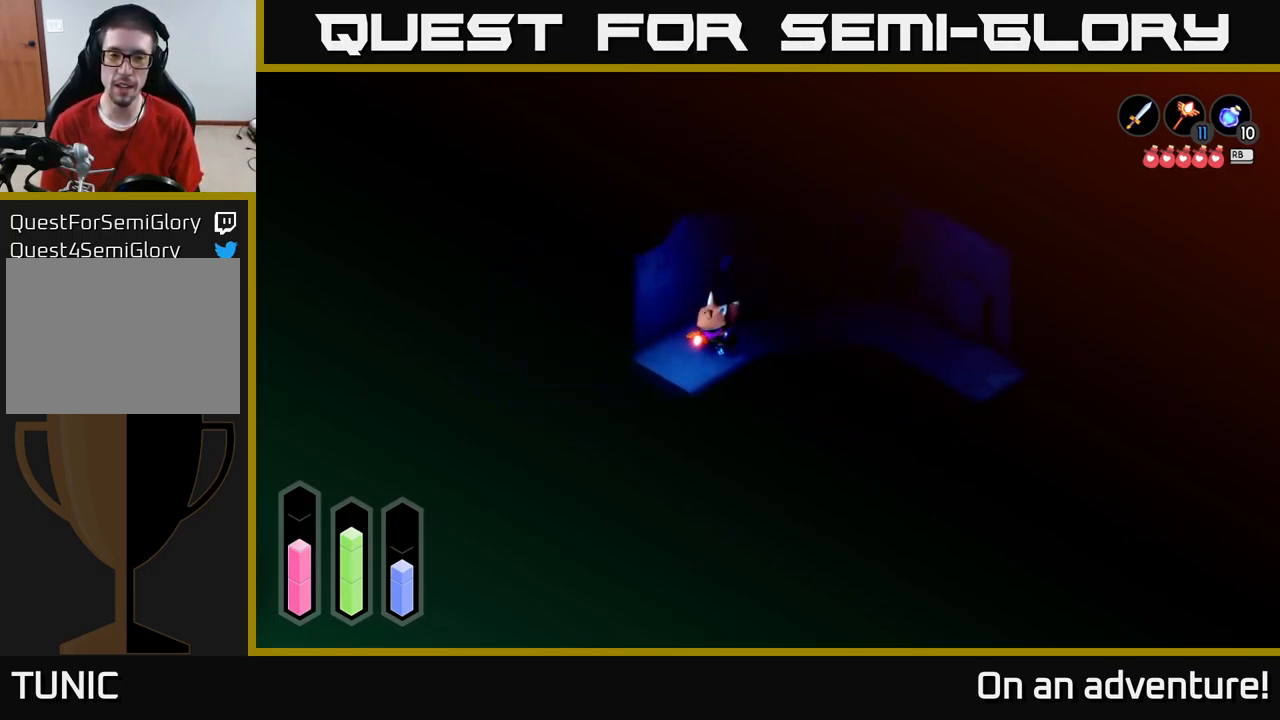
{"buttons": ["A"], "left_stick": "down-left", "right_stick": "center", "events": []}
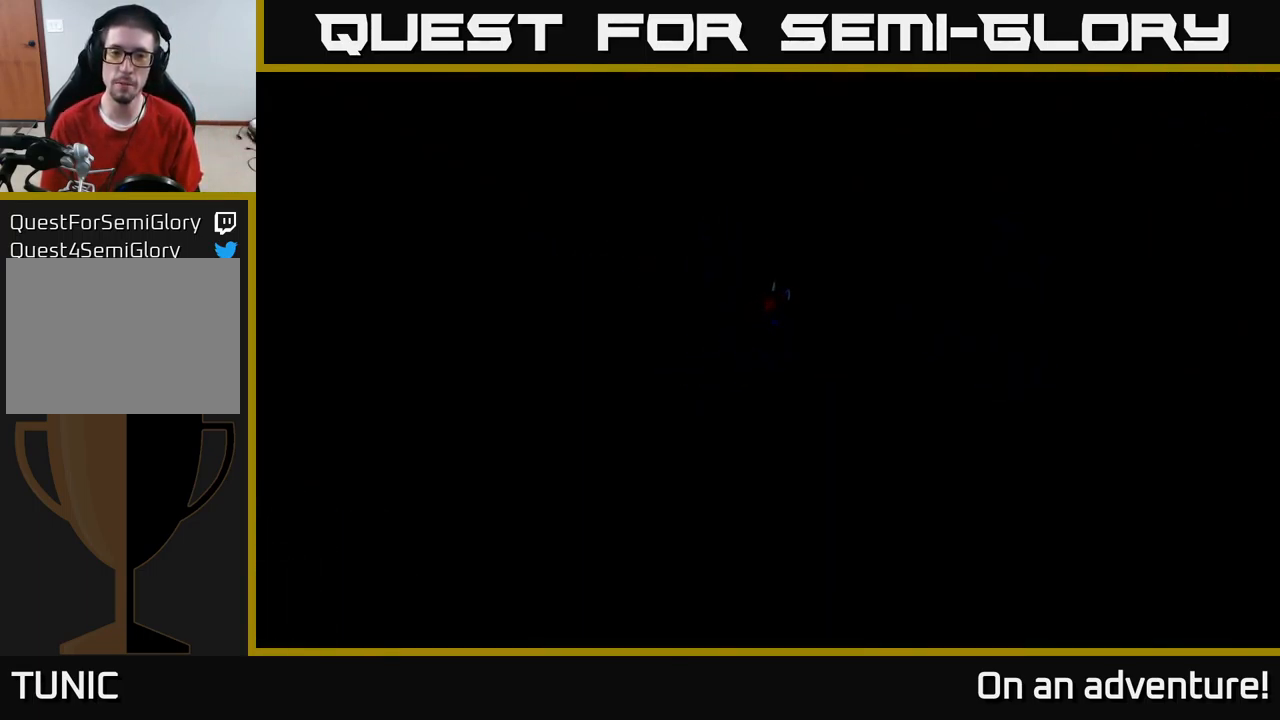
{"buttons": ["A"], "left_stick": "down-left", "right_stick": "center", "events": []}
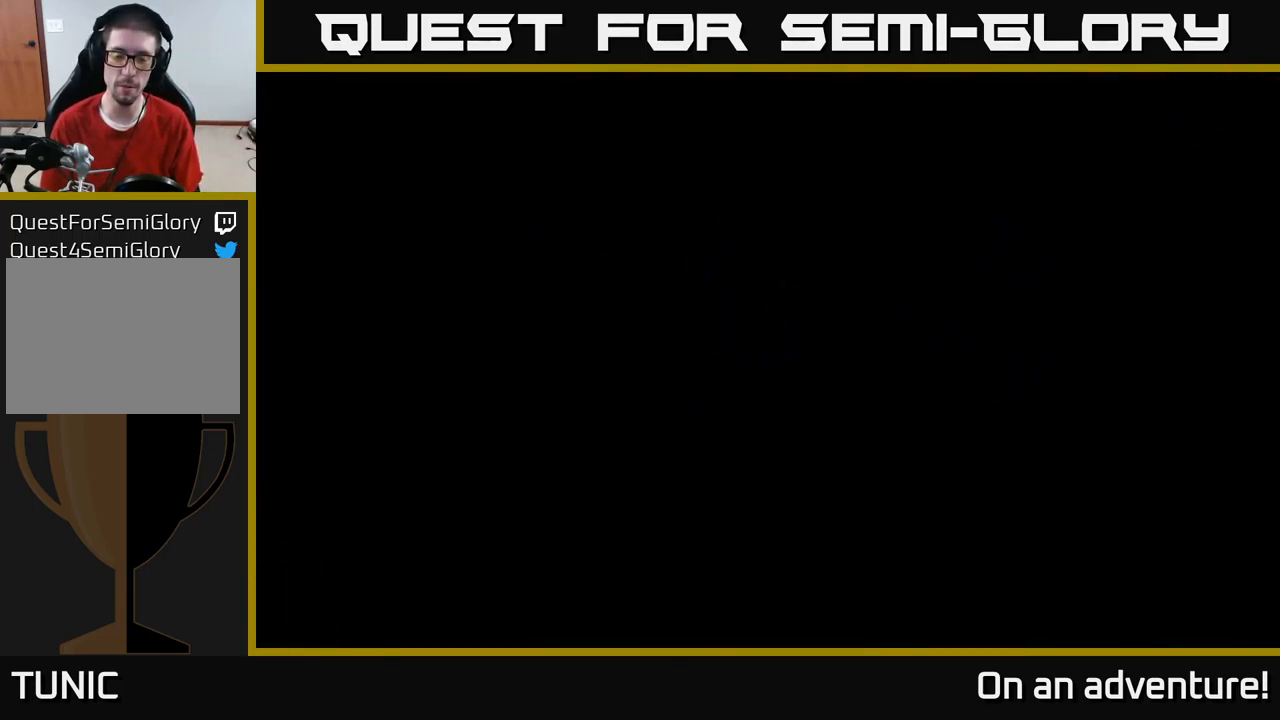
{"buttons": ["A"], "left_stick": "down-left", "right_stick": "center", "events": []}
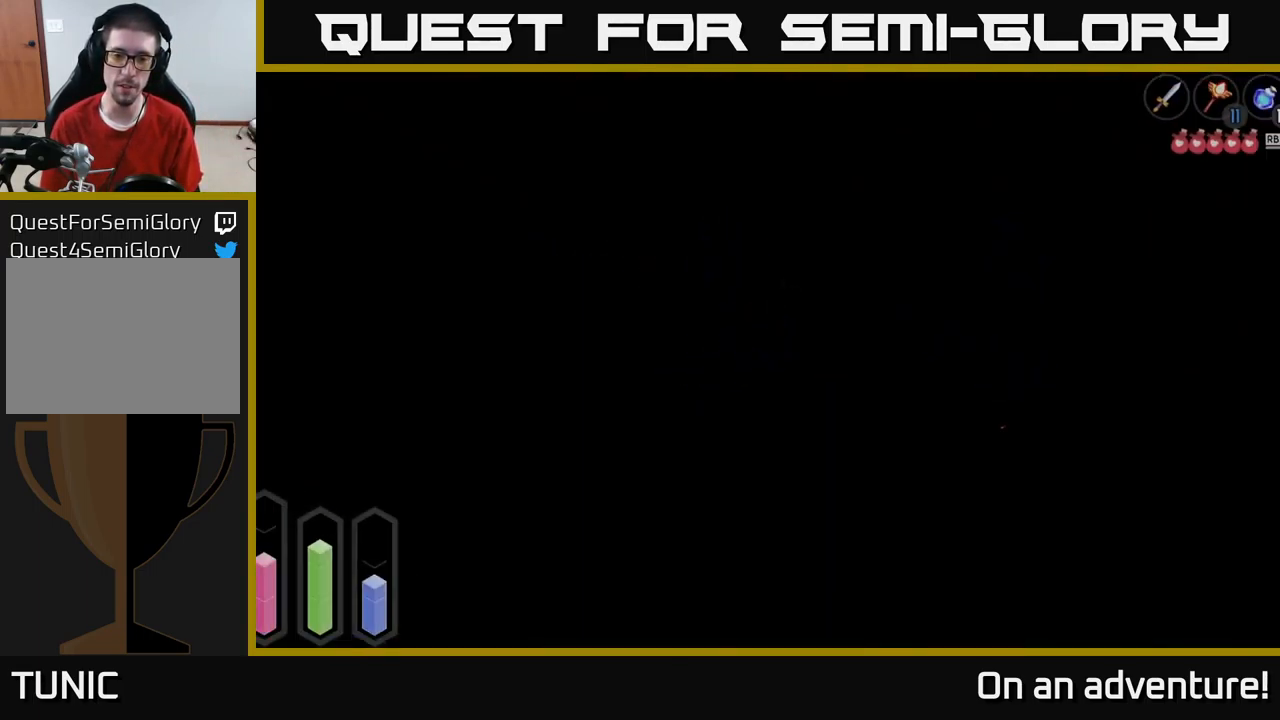
{"buttons": ["A"], "left_stick": "down-left", "right_stick": "center", "events": []}
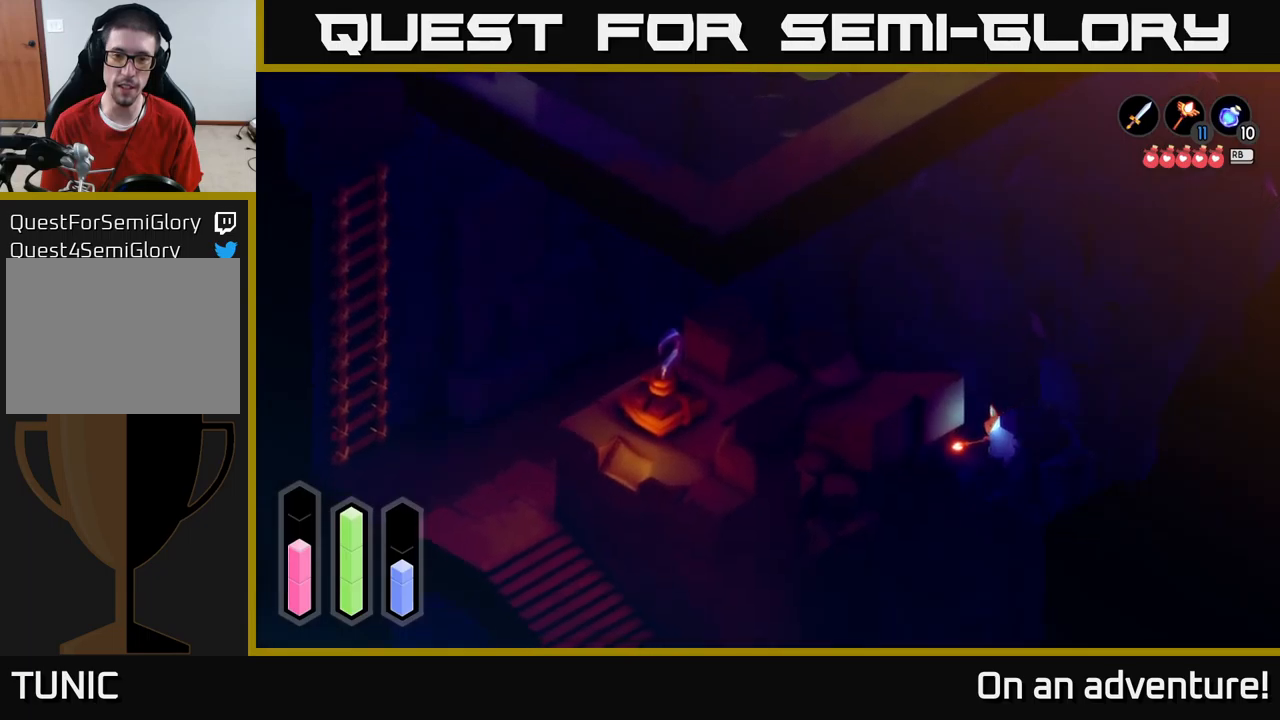
{"buttons": ["A"], "left_stick": "left", "right_stick": "center", "events": [[284, "left_stick", "down-right"], [400, "left_stick", "left"]]}
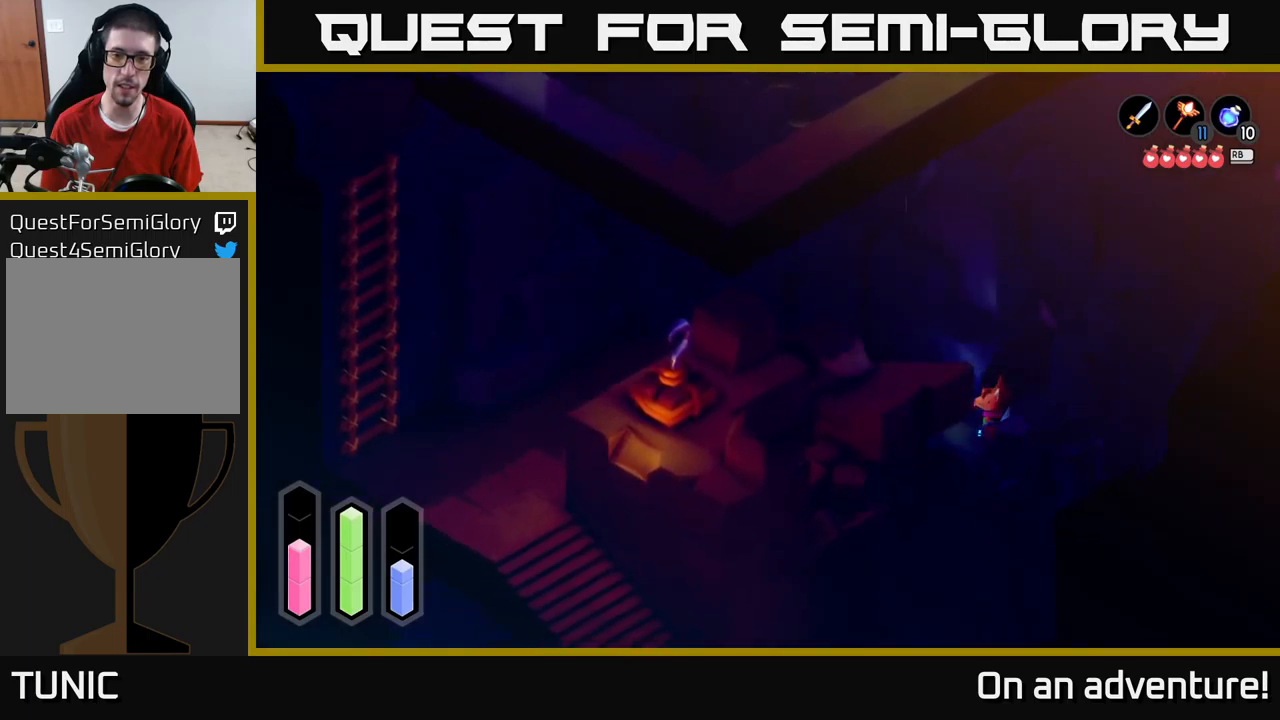
{"buttons": [], "left_stick": "up-left", "right_stick": "center", "events": [[17, "left_stick", "up-left"], [467, "A", "up"]]}
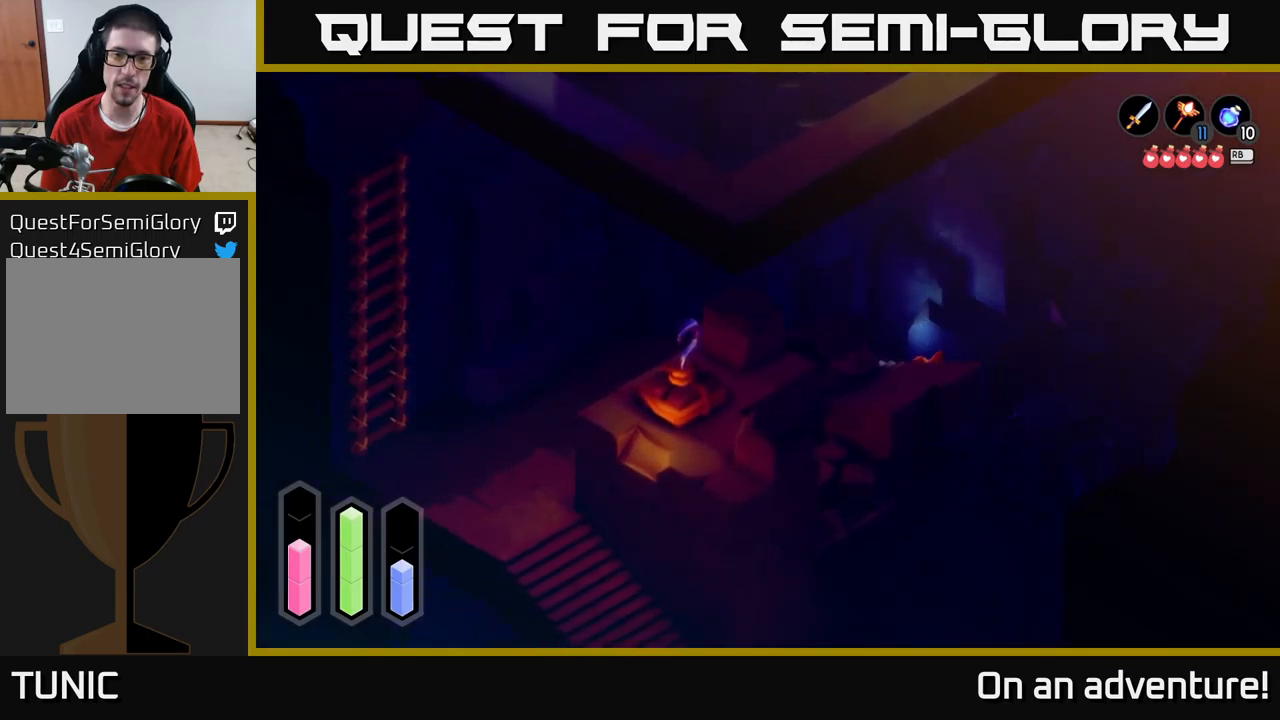
{"buttons": ["A"], "left_stick": "up-left", "right_stick": "center", "events": [[50, "A", "down"]]}
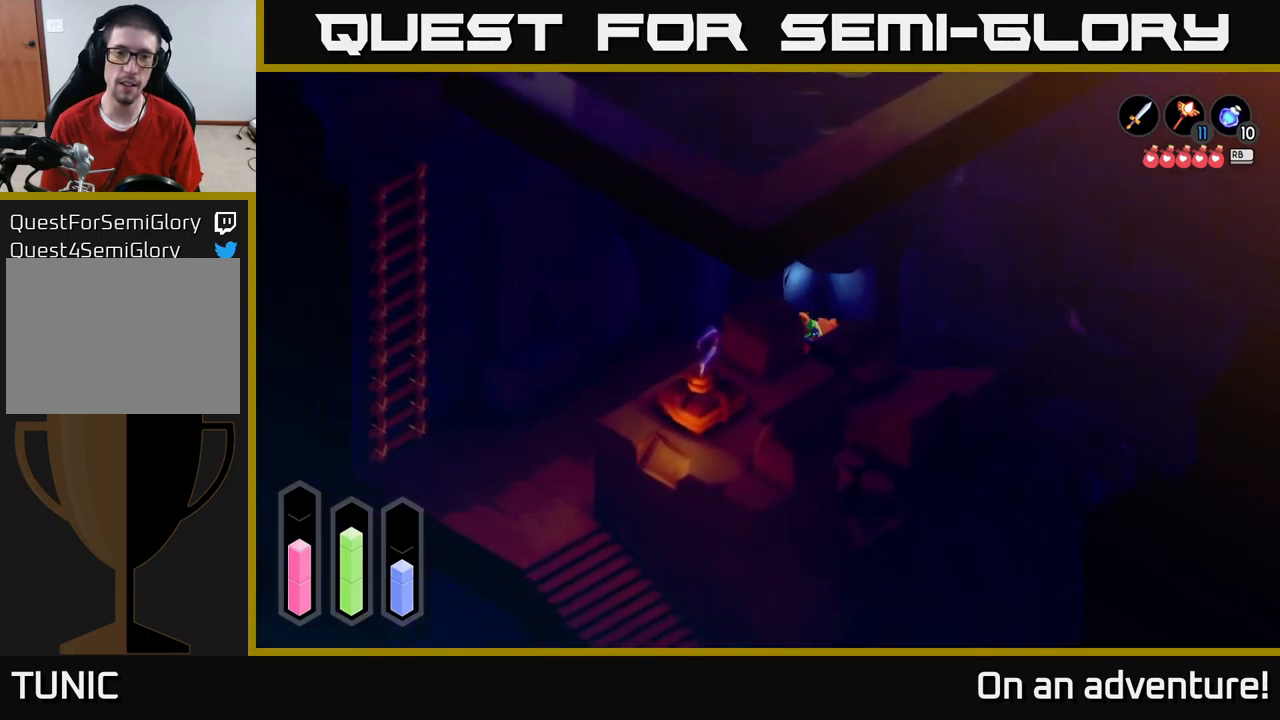
{"buttons": ["A"], "left_stick": "left", "right_stick": "center", "events": [[150, "left_stick", "down-left"], [367, "left_stick", "left"]]}
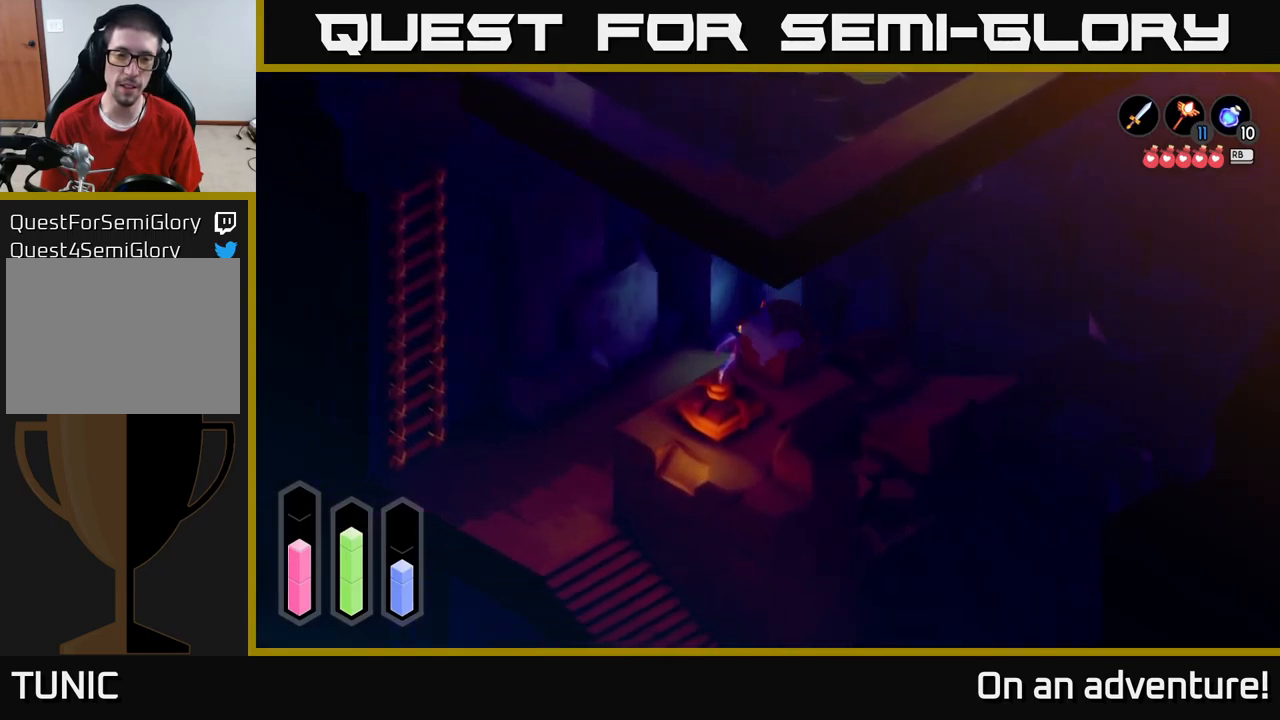
{"buttons": ["A"], "left_stick": "down-left", "right_stick": "center", "events": [[150, "left_stick", "down-left"]]}